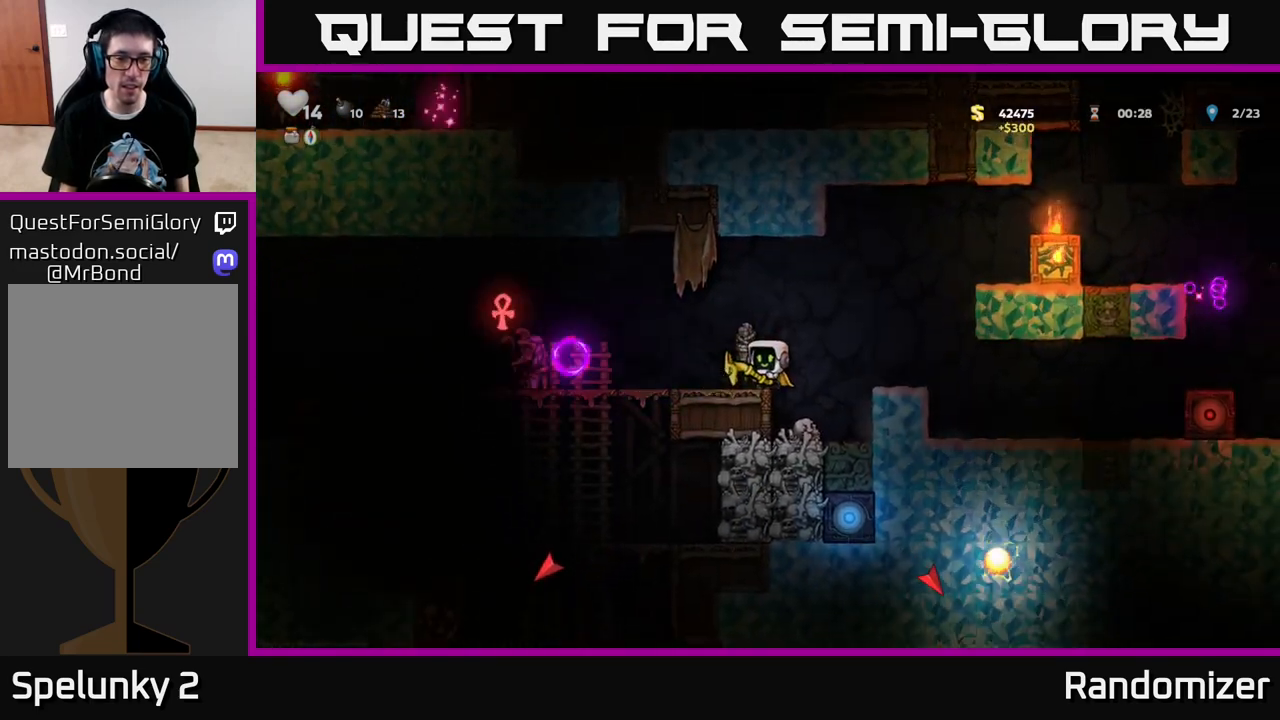
Gameplay with a controller (Xbox layout); each line is a JSON object with the inputs held at the frame after it. "events" lists button and stick changes between this image and that frame as [ms after this image, input, new state], when the widget could be followed in between.
{"buttons": [], "left_stick": "center", "right_stick": "center", "events": [[17, "DPAD_RIGHT", "down"], [200, "A", "up"], [267, "DPAD_RIGHT", "up"]]}
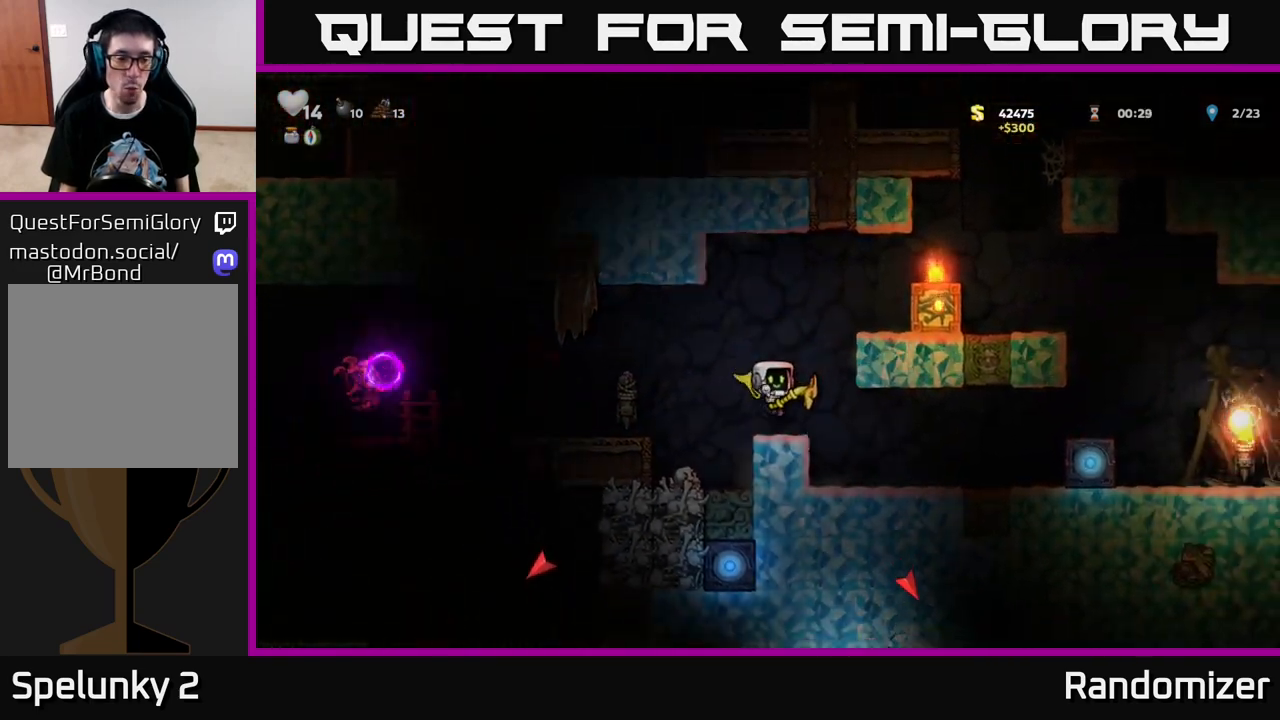
{"buttons": [], "left_stick": "center", "right_stick": "center", "events": []}
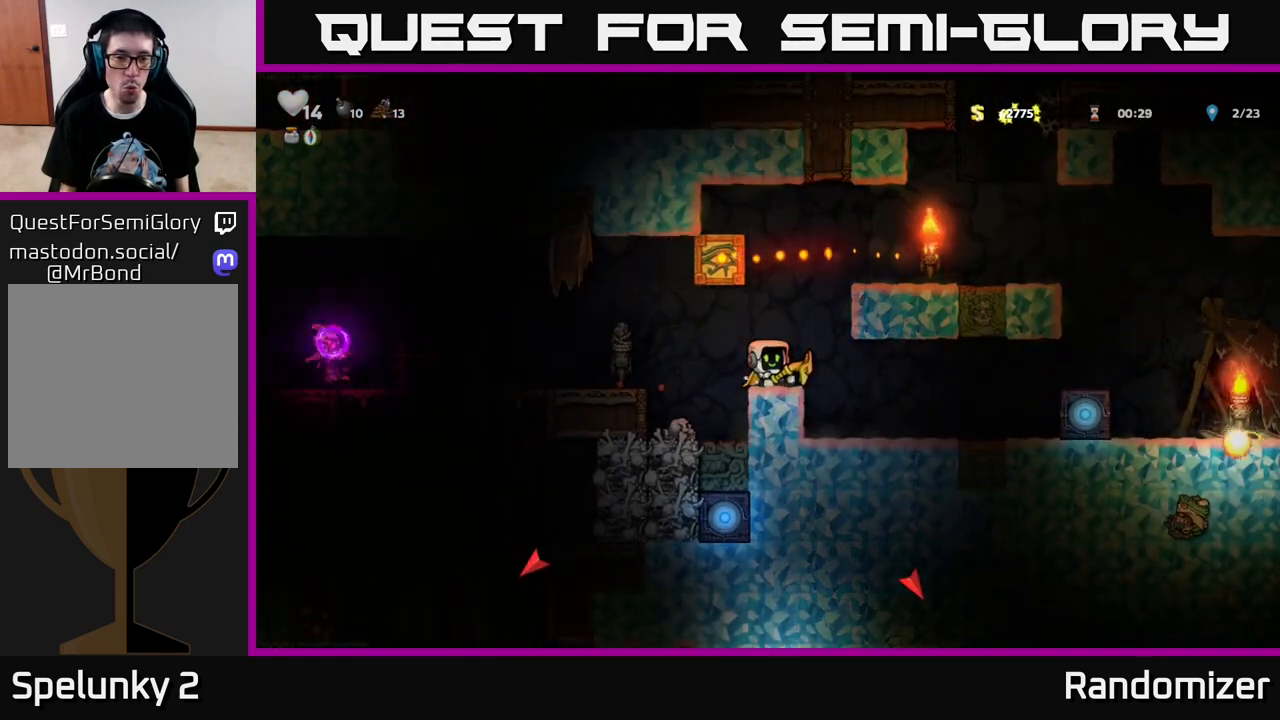
{"buttons": ["DPAD_RIGHT"], "left_stick": "center", "right_stick": "center", "events": [[500, "DPAD_RIGHT", "down"]]}
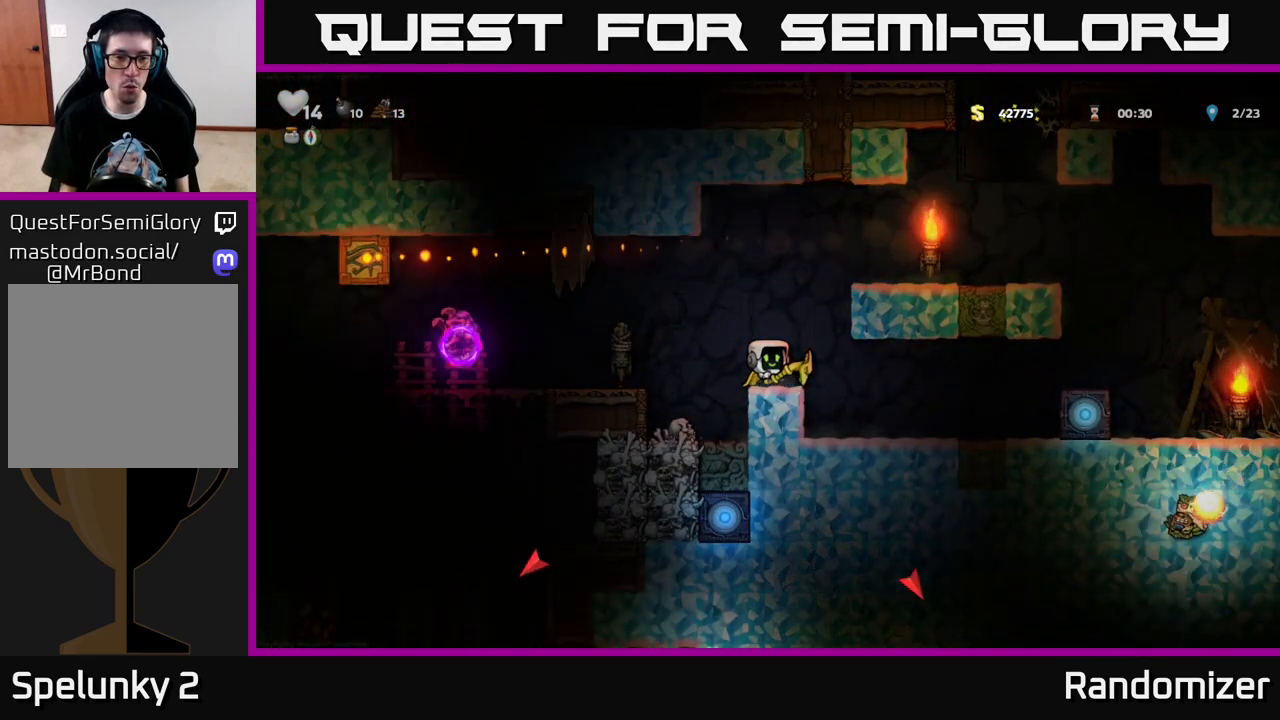
{"buttons": [], "left_stick": "center", "right_stick": "center", "events": [[67, "DPAD_RIGHT", "up"], [100, "DPAD_LEFT", "down"], [217, "DPAD_LEFT", "up"]]}
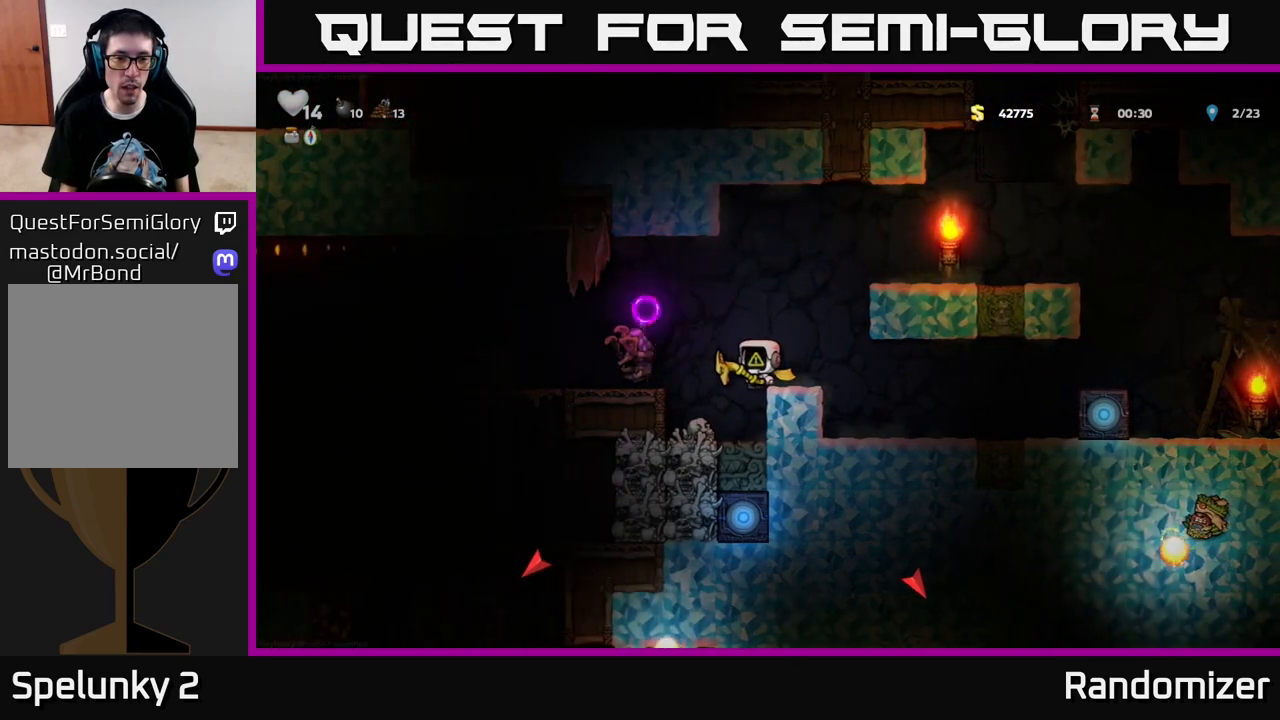
{"buttons": ["DPAD_RIGHT"], "left_stick": "center", "right_stick": "center", "events": [[67, "DPAD_RIGHT", "down"], [150, "A", "down"], [367, "A", "up"]]}
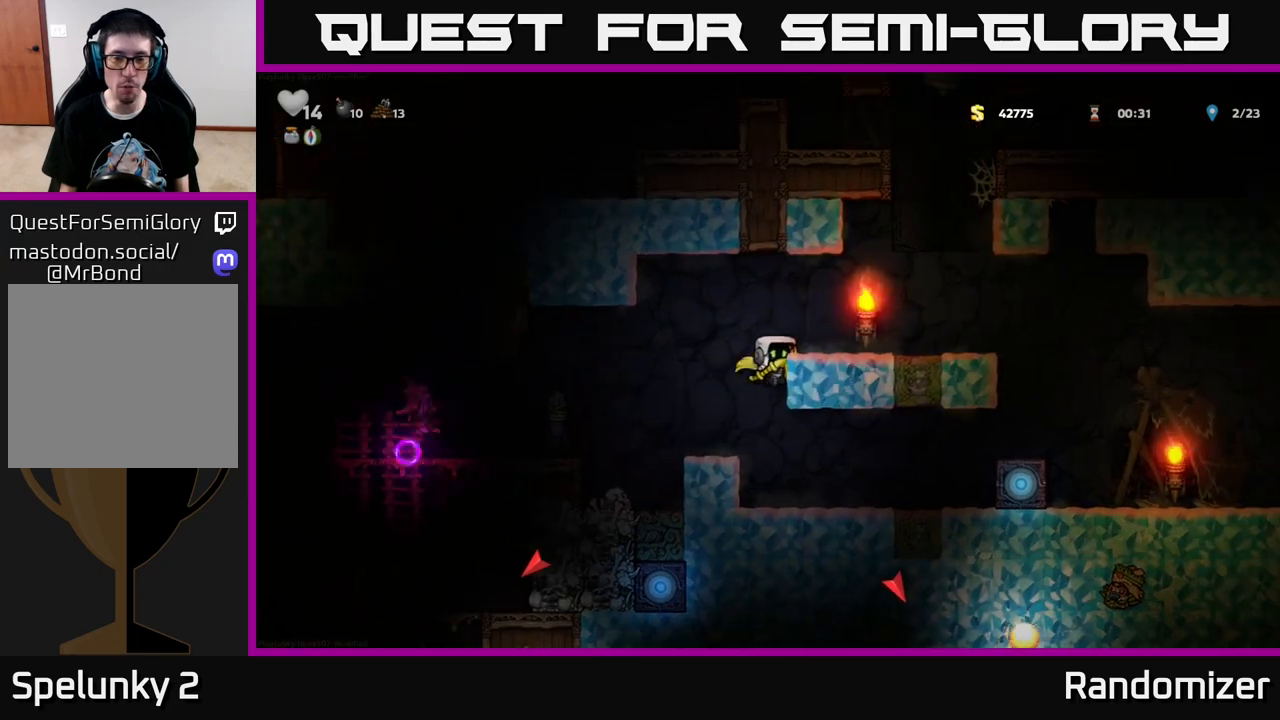
{"buttons": [], "left_stick": "center", "right_stick": "center", "events": [[33, "A", "down"], [133, "A", "up"], [283, "DPAD_RIGHT", "up"], [317, "DPAD_LEFT", "down"], [383, "DPAD_LEFT", "up"]]}
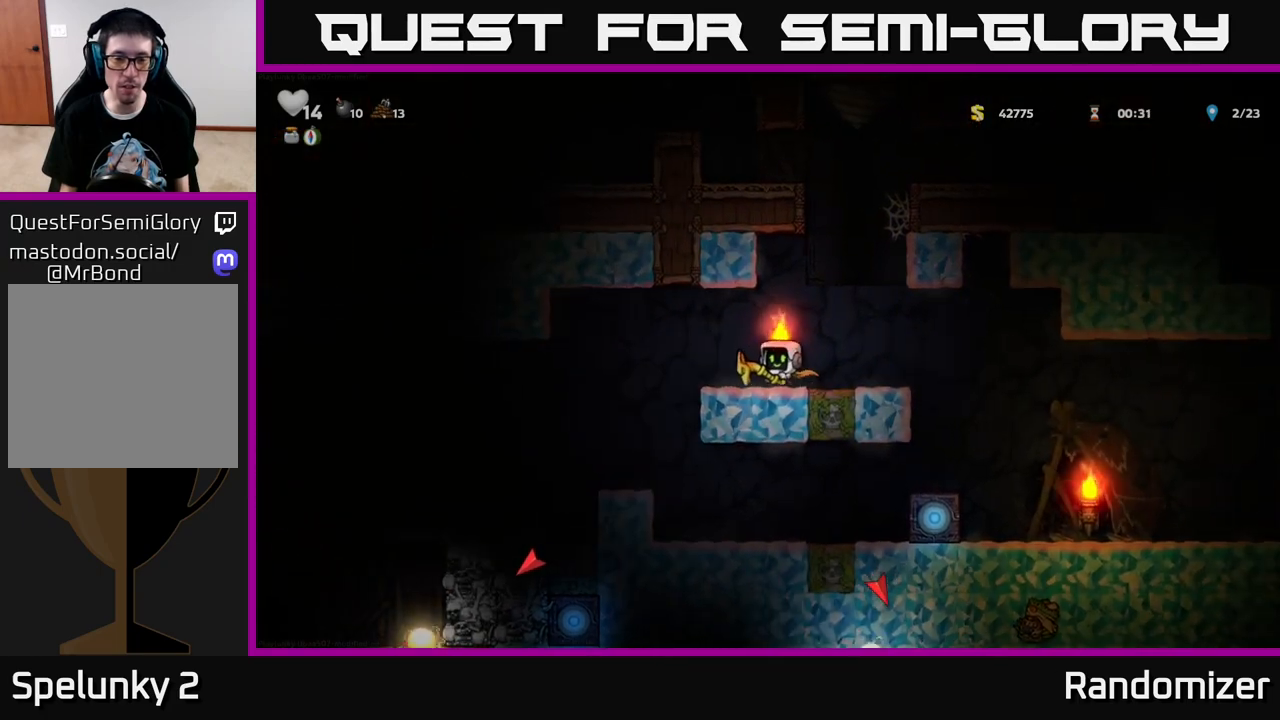
{"buttons": [], "left_stick": "center", "right_stick": "center", "events": [[267, "DPAD_LEFT", "down"], [283, "A", "down"], [383, "A", "up"], [417, "DPAD_LEFT", "up"]]}
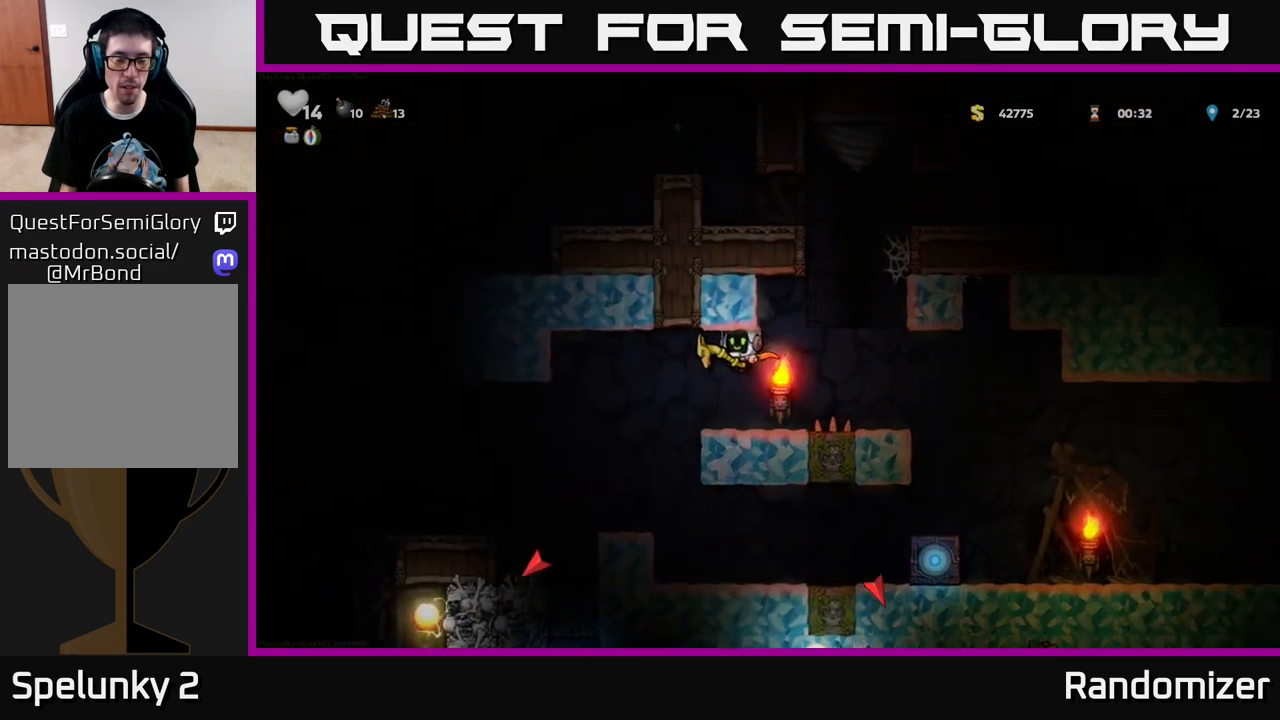
{"buttons": [], "left_stick": "center", "right_stick": "center", "events": []}
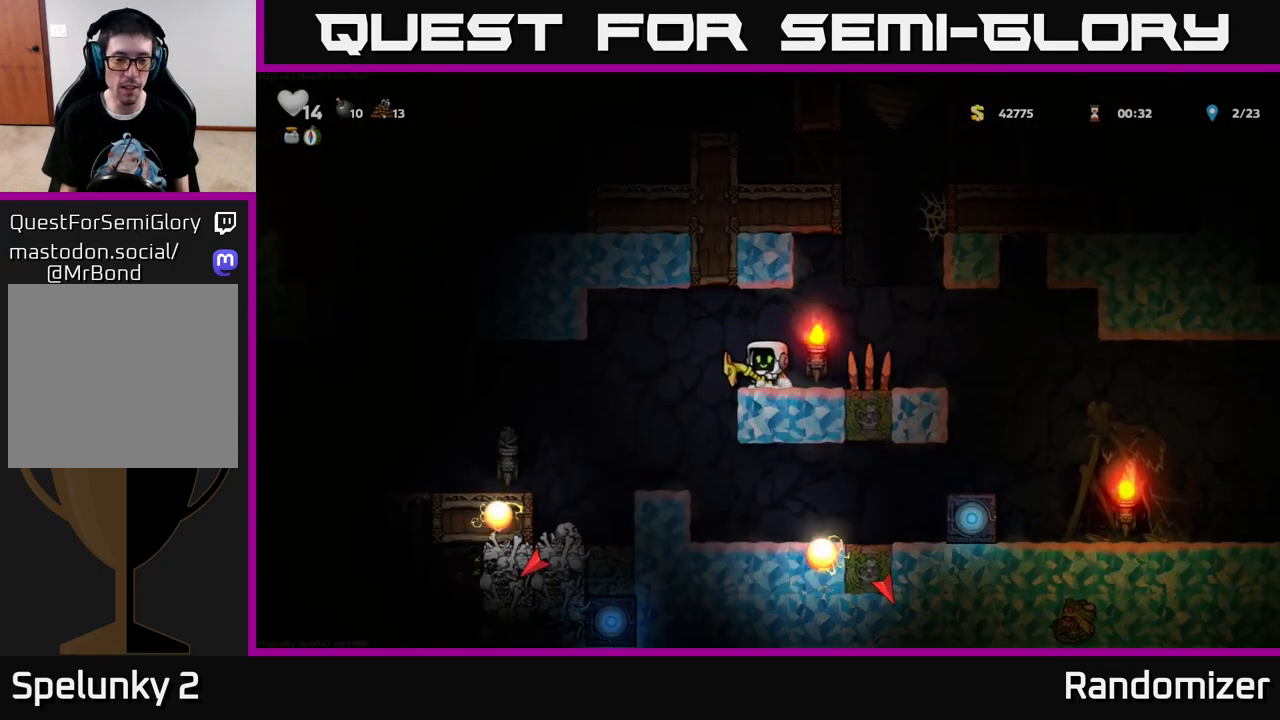
{"buttons": [], "left_stick": "center", "right_stick": "center", "events": [[17, "DPAD_LEFT", "down"], [250, "DPAD_LEFT", "up"]]}
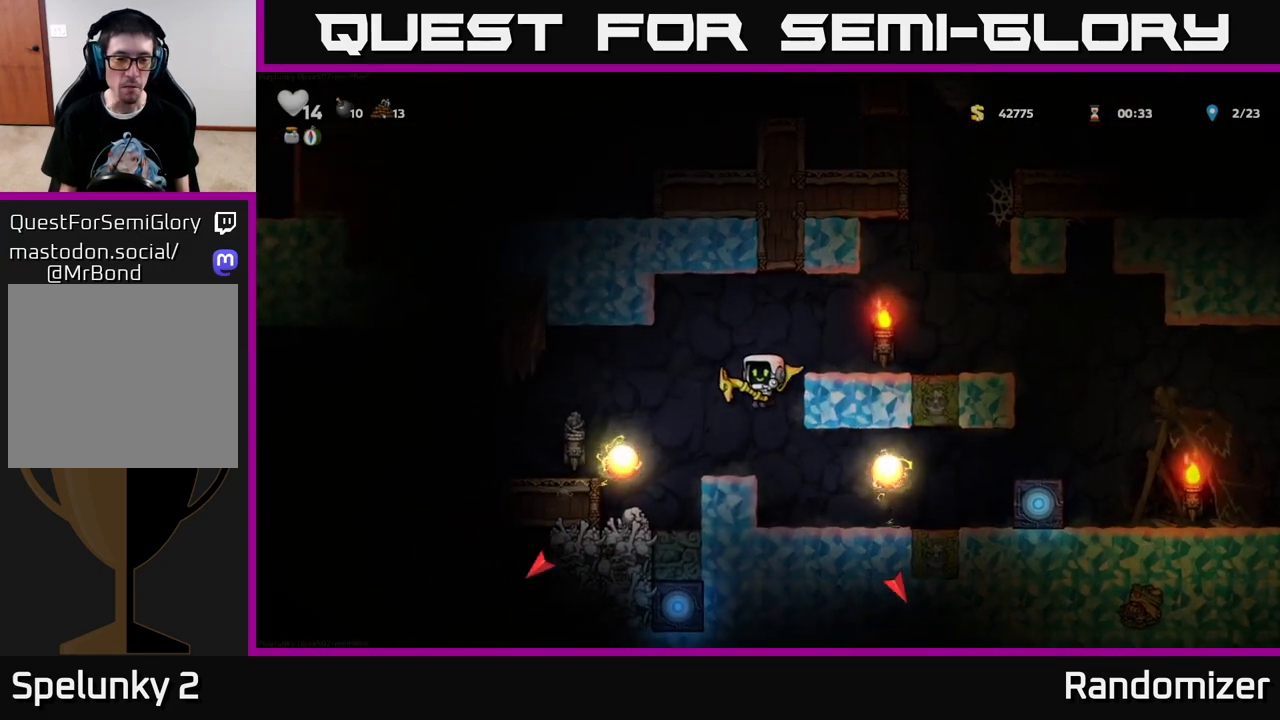
{"buttons": ["A", "DPAD_LEFT"], "left_stick": "center", "right_stick": "center", "events": [[233, "A", "down"], [300, "DPAD_LEFT", "down"]]}
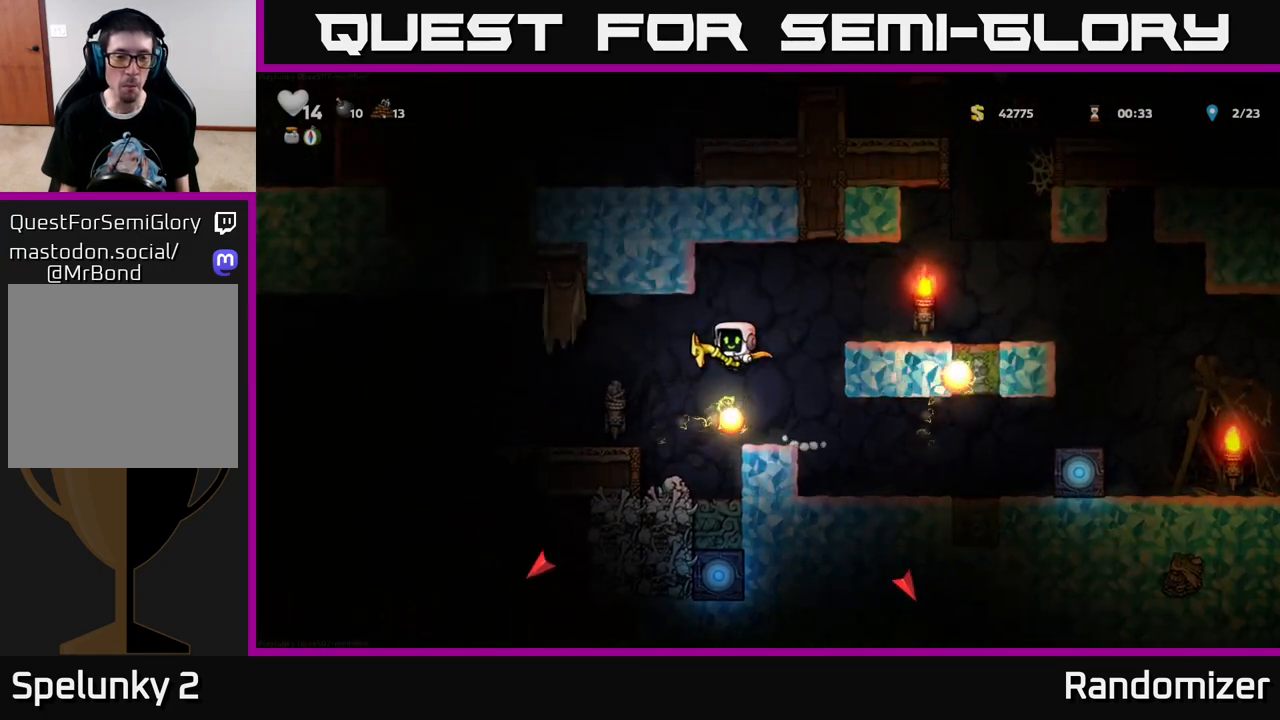
{"buttons": ["DPAD_LEFT"], "left_stick": "center", "right_stick": "center", "events": [[100, "A", "up"]]}
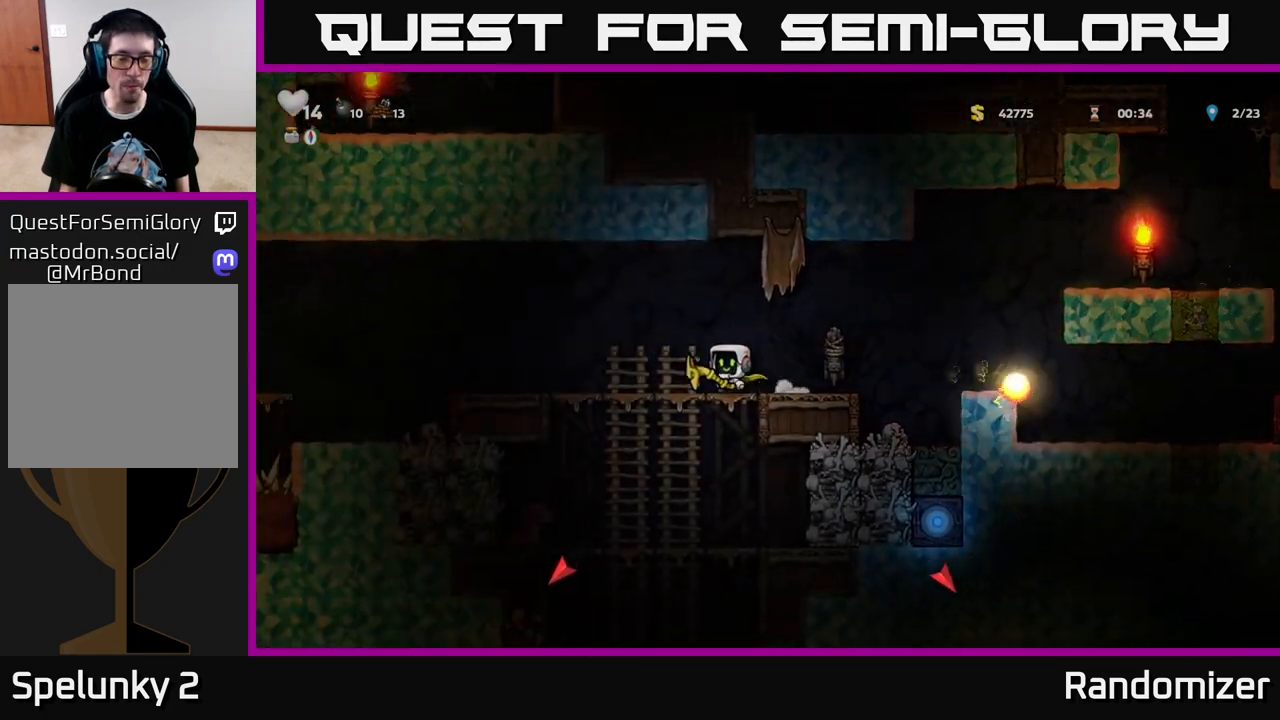
{"buttons": [], "left_stick": "center", "right_stick": "center", "events": [[83, "DPAD_DOWN", "down"], [83, "DPAD_LEFT", "up"], [150, "A", "down"], [250, "DPAD_DOWN", "up"], [267, "A", "up"]]}
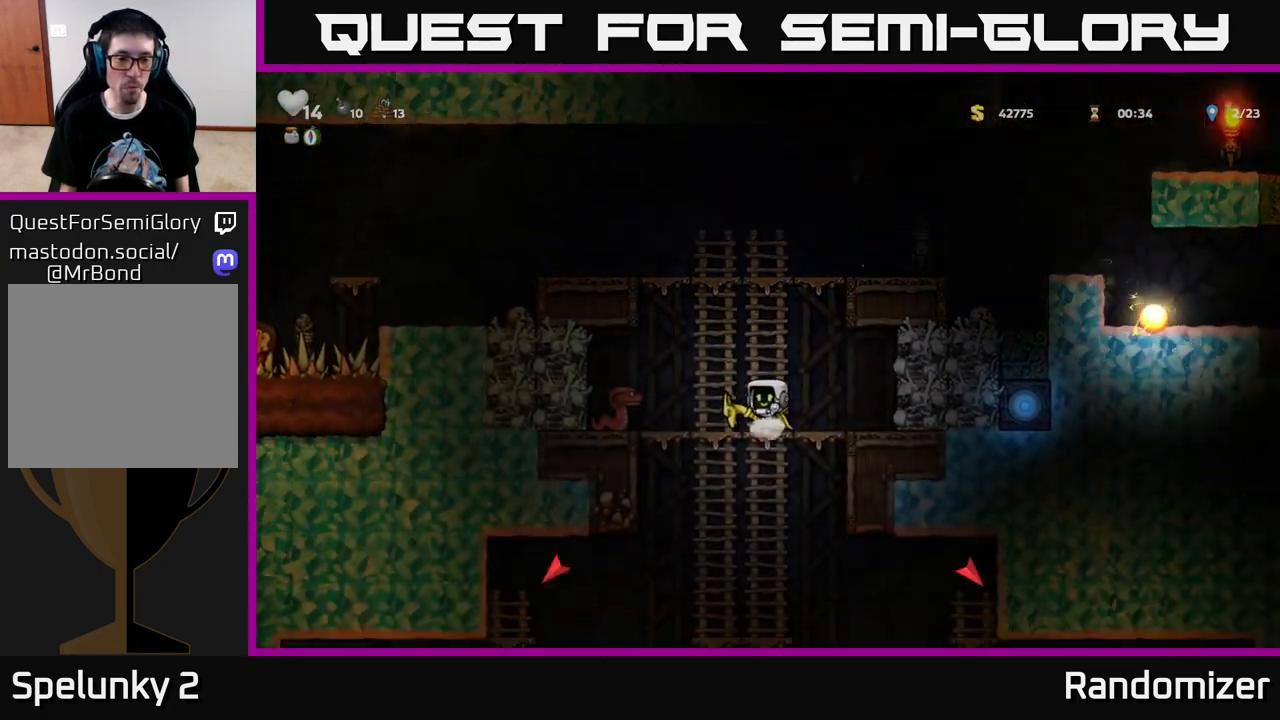
{"buttons": [], "left_stick": "center", "right_stick": "center", "events": [[100, "DPAD_DOWN", "down"], [167, "A", "down"], [267, "A", "up"], [317, "DPAD_DOWN", "up"]]}
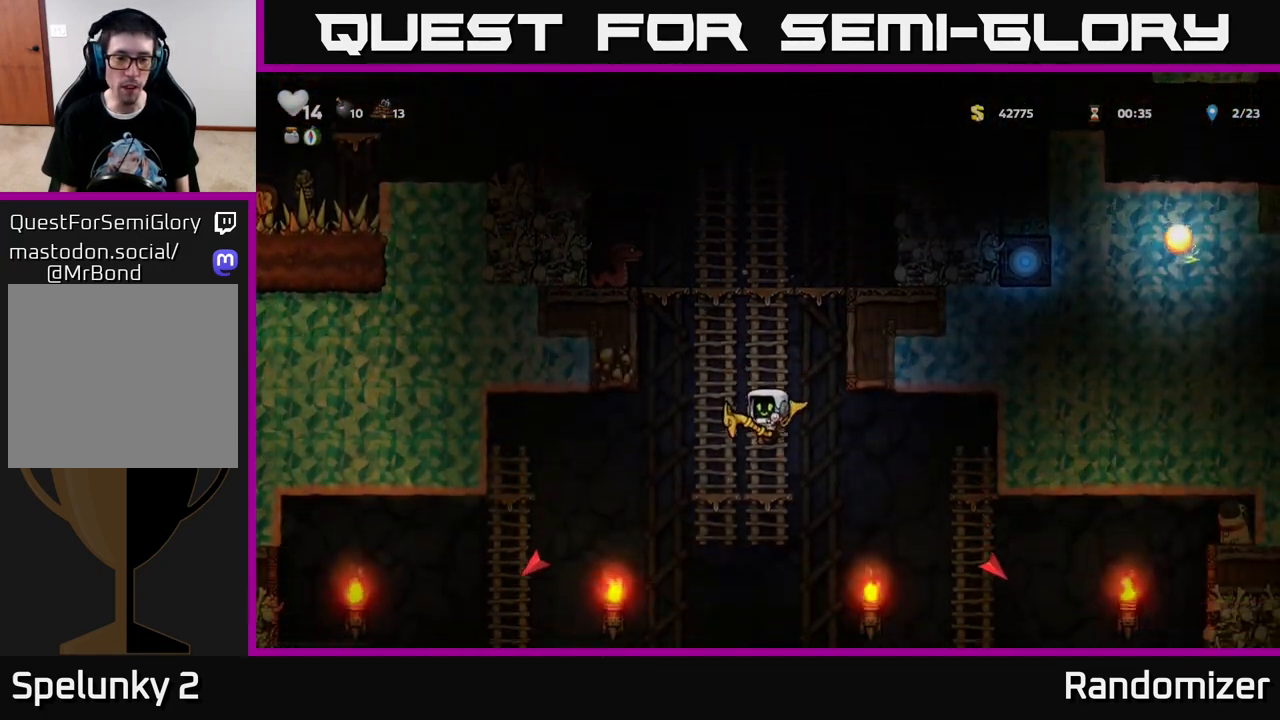
{"buttons": ["DPAD_DOWN"], "left_stick": "center", "right_stick": "center", "events": [[483, "DPAD_DOWN", "down"]]}
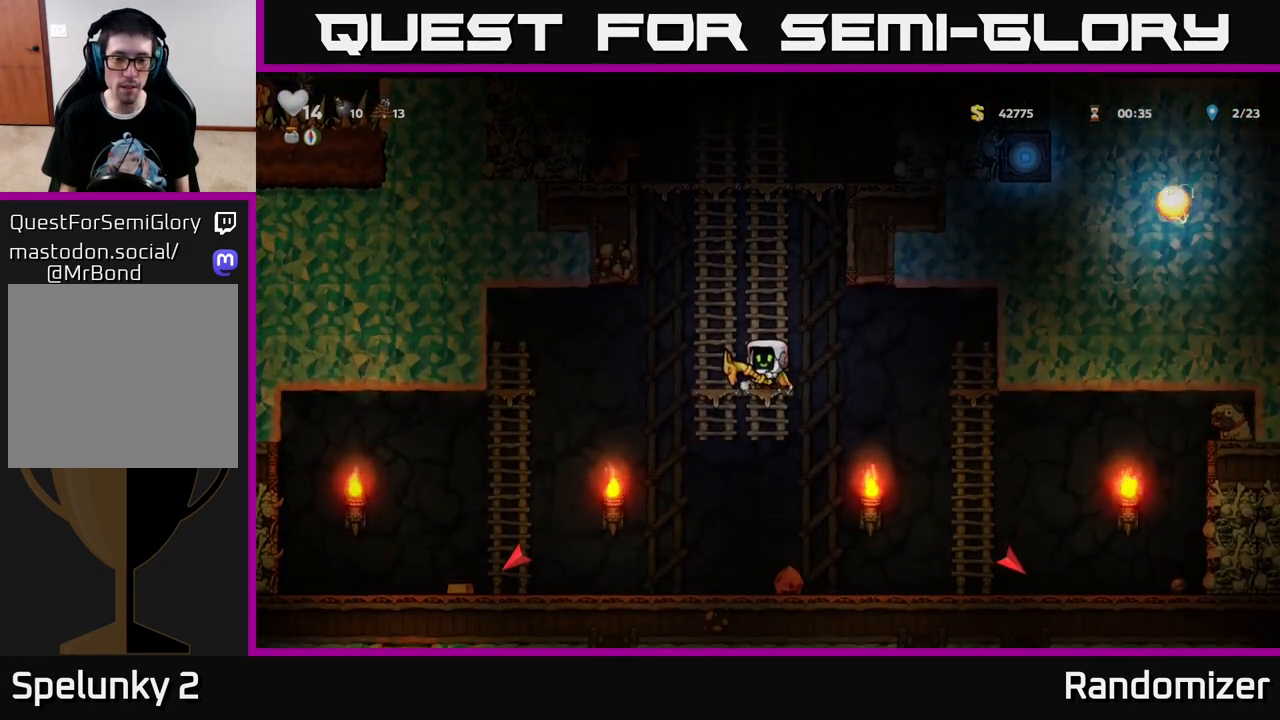
{"buttons": ["DPAD_LEFT"], "left_stick": "center", "right_stick": "center", "events": [[50, "A", "down"], [133, "DPAD_DOWN", "up"], [150, "A", "up"], [450, "DPAD_LEFT", "down"]]}
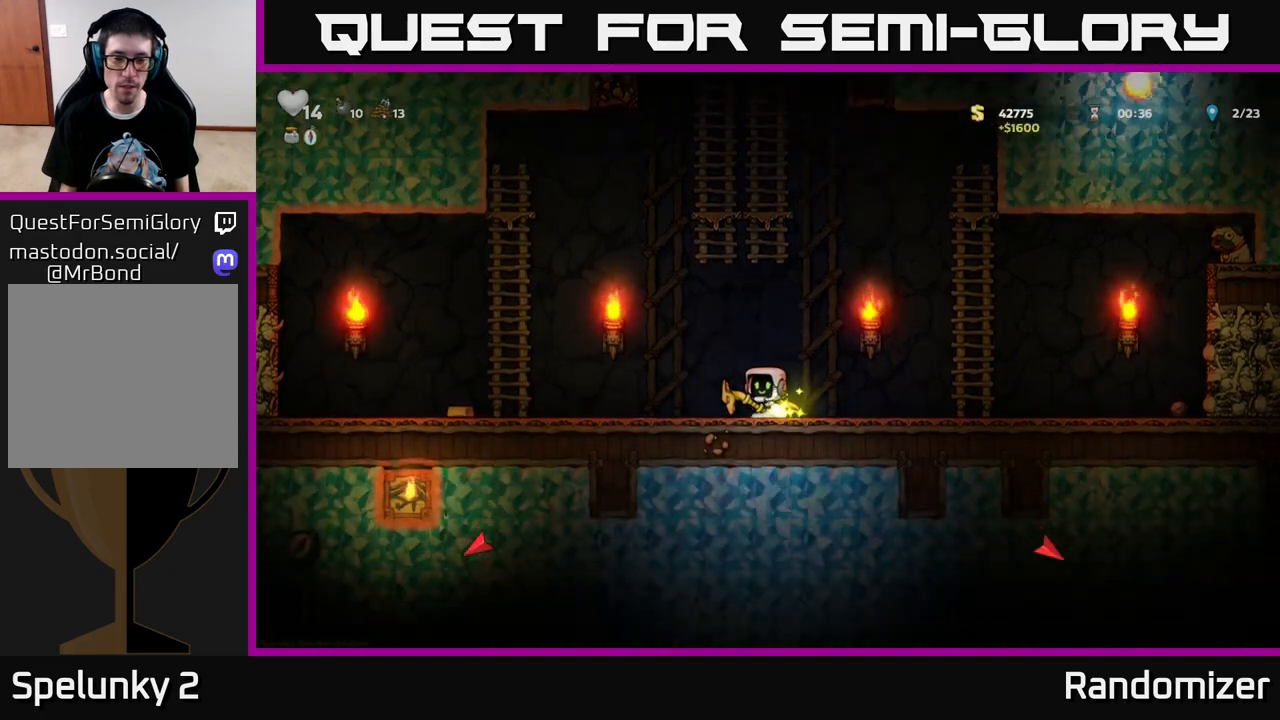
{"buttons": ["DPAD_LEFT"], "left_stick": "center", "right_stick": "center", "events": []}
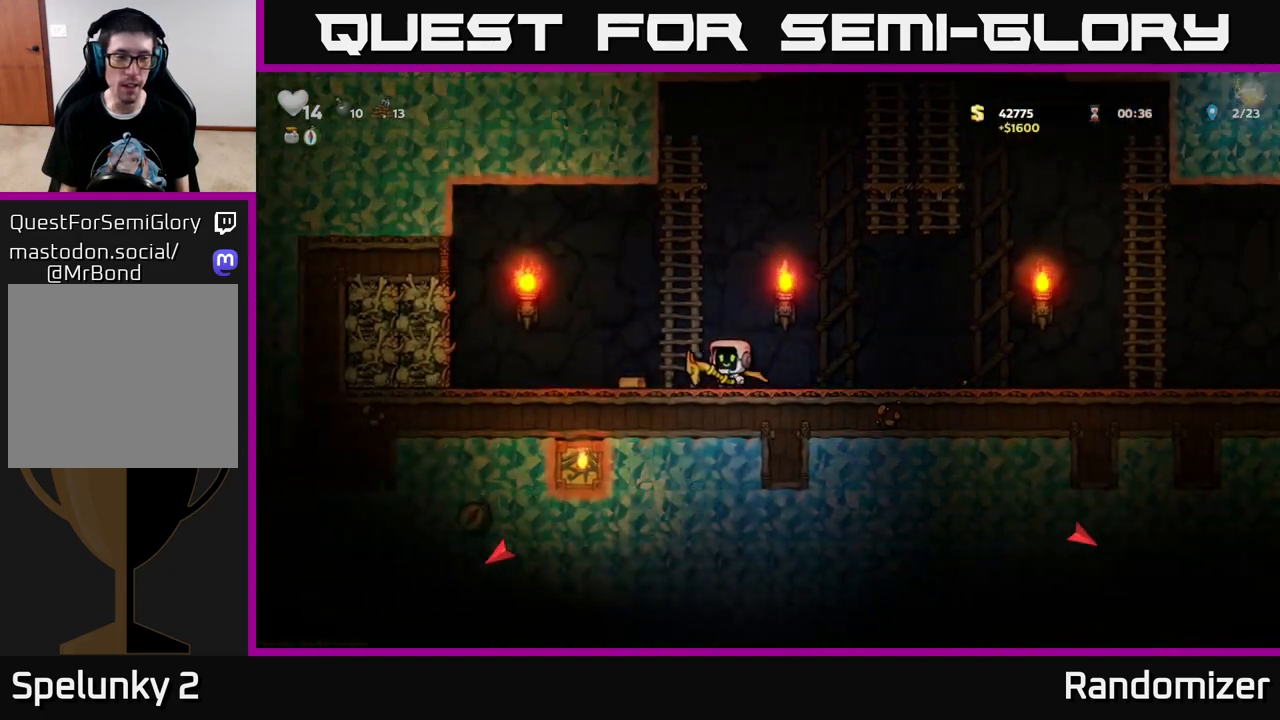
{"buttons": ["DPAD_DOWN"], "left_stick": "center", "right_stick": "center", "events": [[233, "DPAD_DOWN", "down"], [250, "DPAD_LEFT", "up"], [383, "X", "down"], [483, "X", "up"]]}
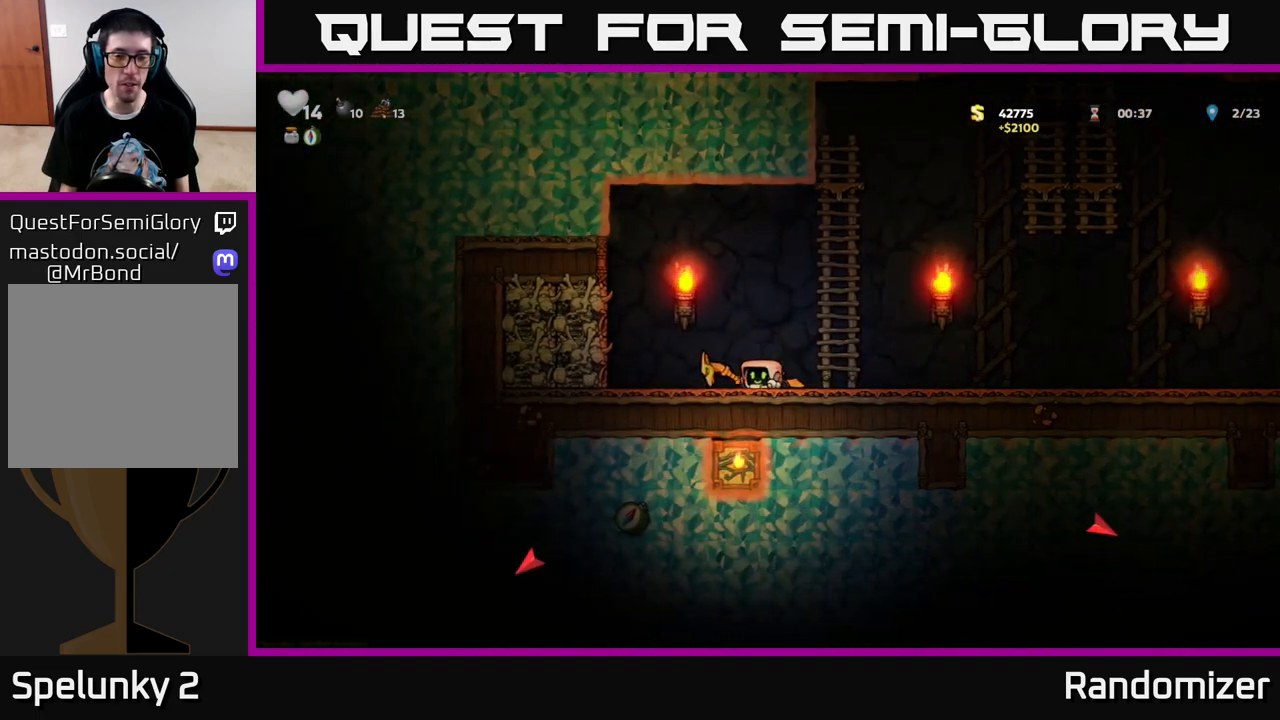
{"buttons": ["DPAD_LEFT"], "left_stick": "center", "right_stick": "center", "events": [[17, "DPAD_DOWN", "up"], [50, "DPAD_LEFT", "down"], [67, "A", "down"], [233, "A", "up"], [267, "X", "down"], [367, "X", "up"]]}
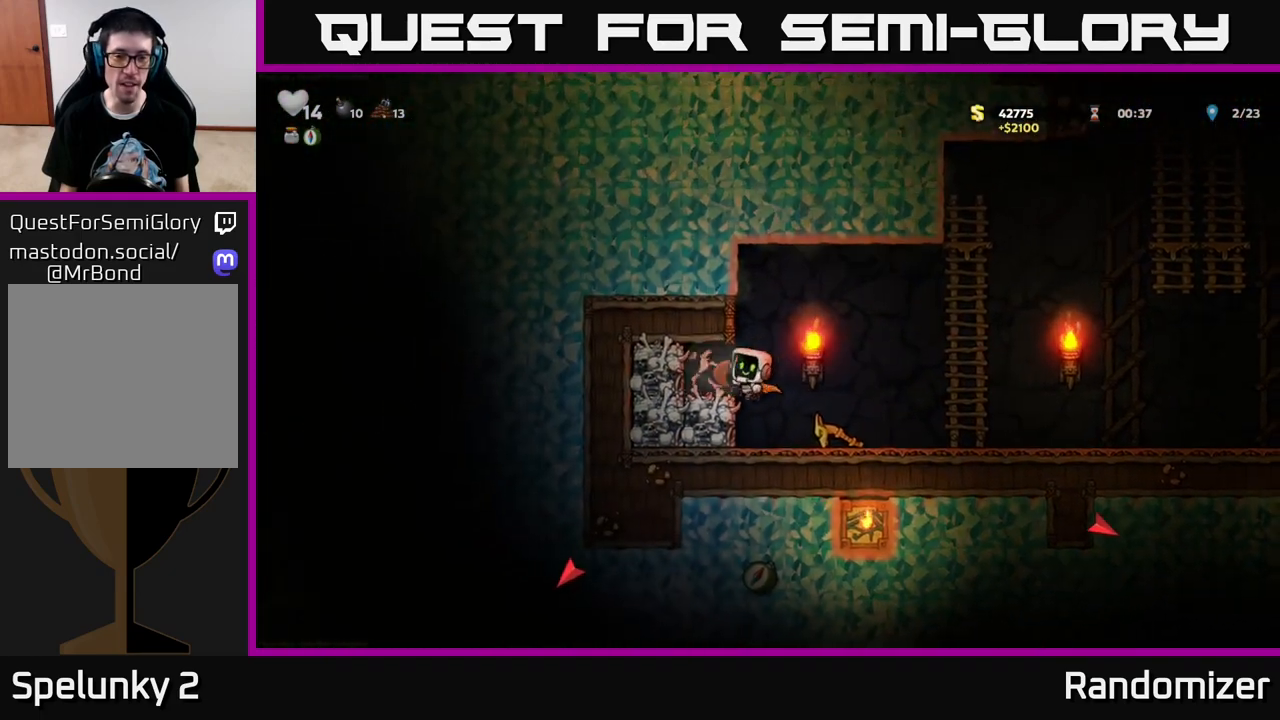
{"buttons": ["A", "DPAD_LEFT"], "left_stick": "center", "right_stick": "center", "events": [[117, "DPAD_LEFT", "up"], [350, "A", "down"], [450, "DPAD_LEFT", "down"]]}
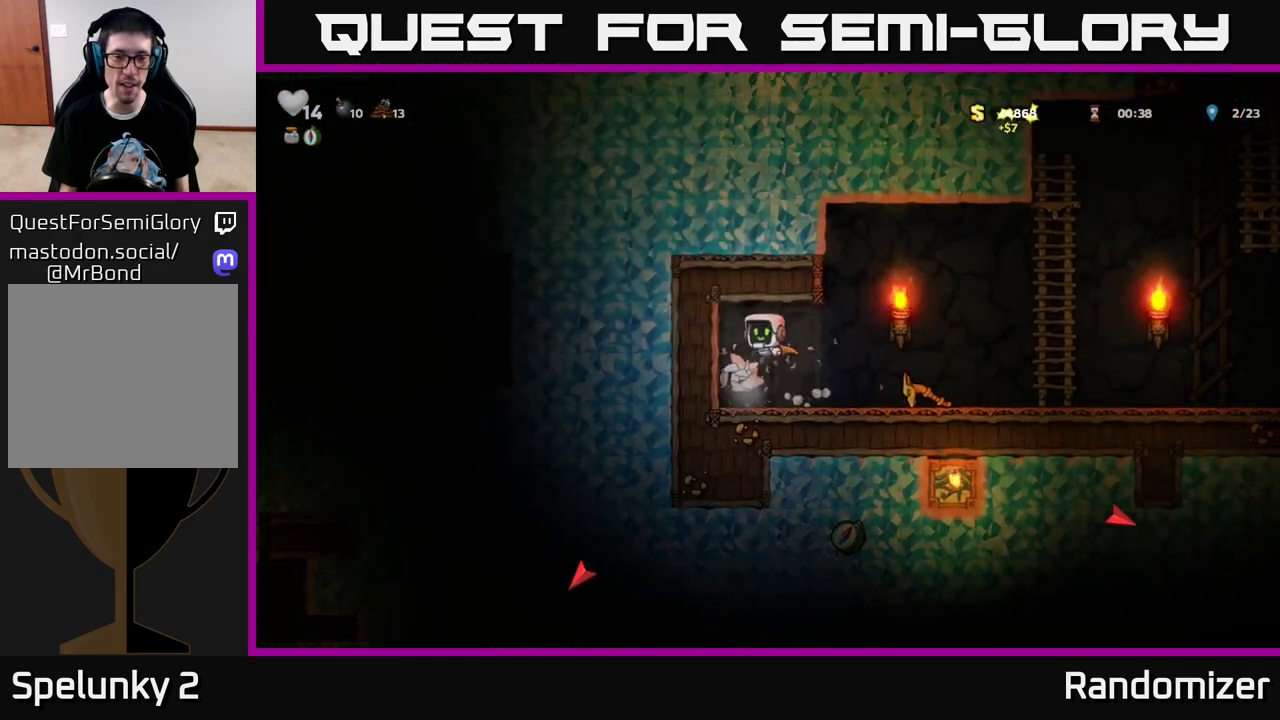
{"buttons": [], "left_stick": "center", "right_stick": "center", "events": [[67, "A", "up"], [100, "DPAD_LEFT", "up"], [317, "DPAD_RIGHT", "down"], [483, "DPAD_RIGHT", "up"]]}
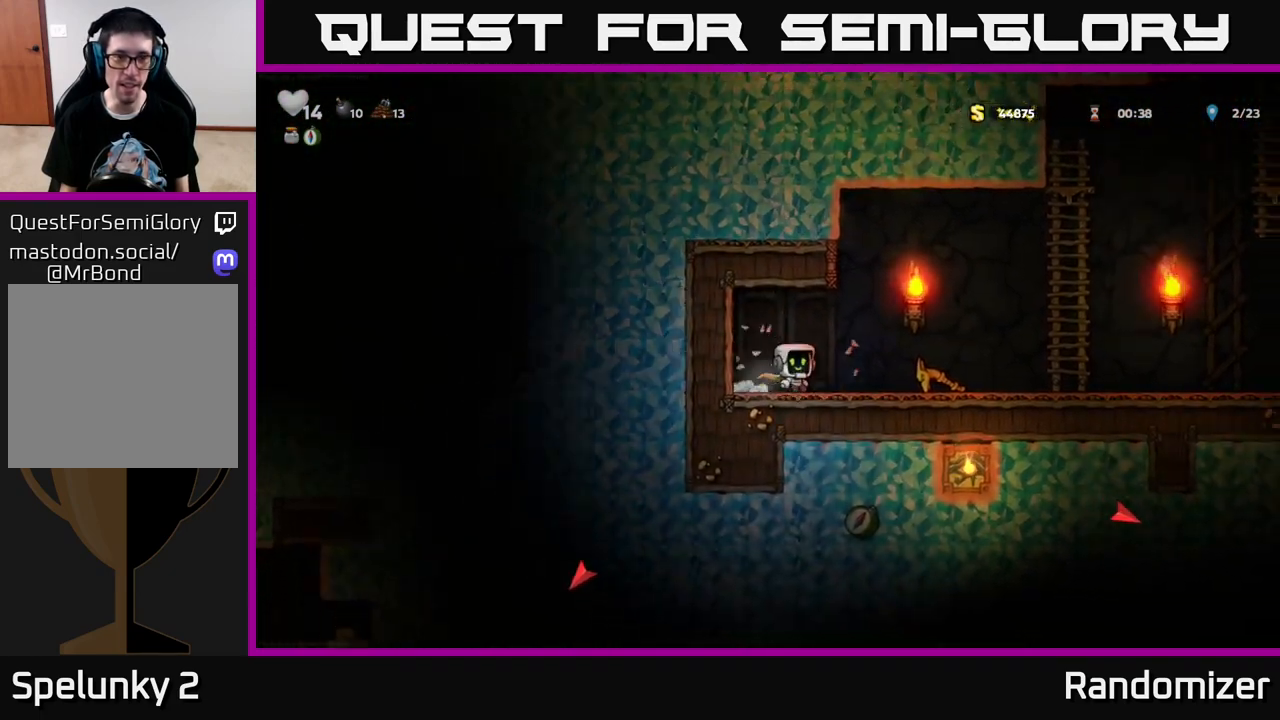
{"buttons": ["DPAD_LEFT"], "left_stick": "center", "right_stick": "center", "events": [[33, "DPAD_LEFT", "down"], [117, "DPAD_LEFT", "up"], [483, "DPAD_LEFT", "down"]]}
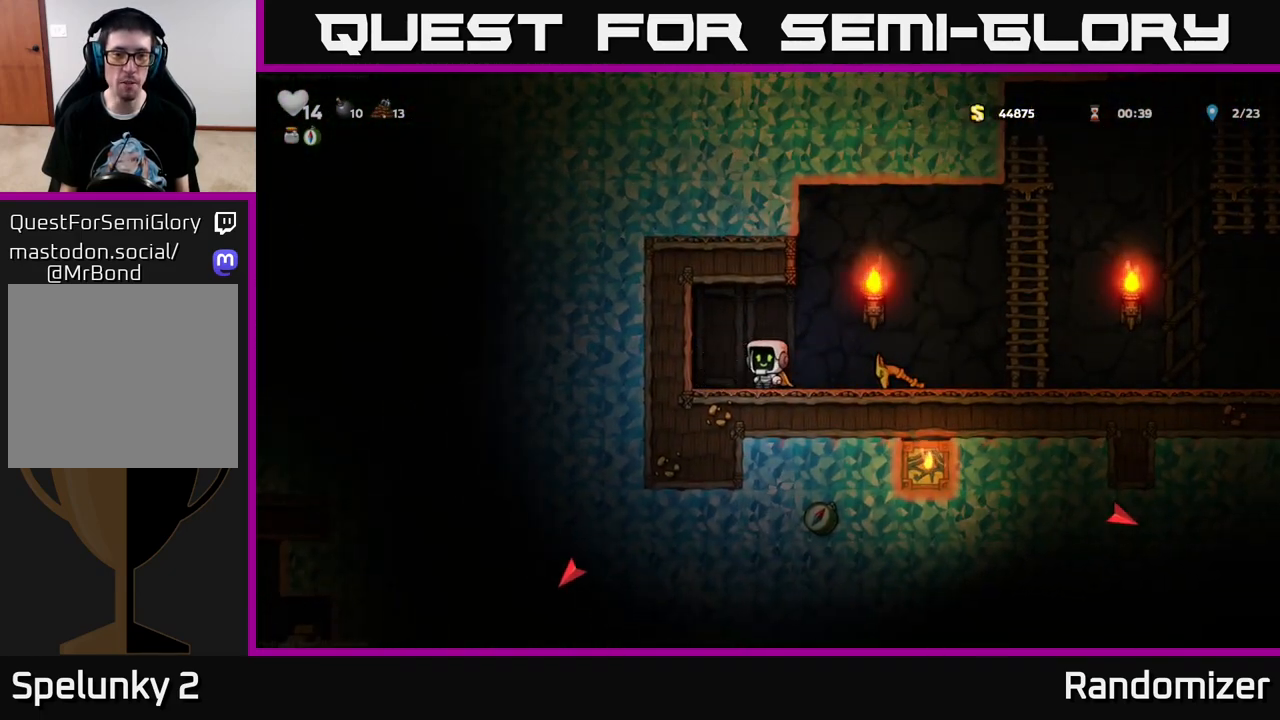
{"buttons": [], "left_stick": "center", "right_stick": "center", "events": [[100, "DPAD_LEFT", "up"], [167, "DPAD_DOWN", "down"], [283, "L1", "down"], [400, "L1", "up"], [433, "DPAD_DOWN", "up"]]}
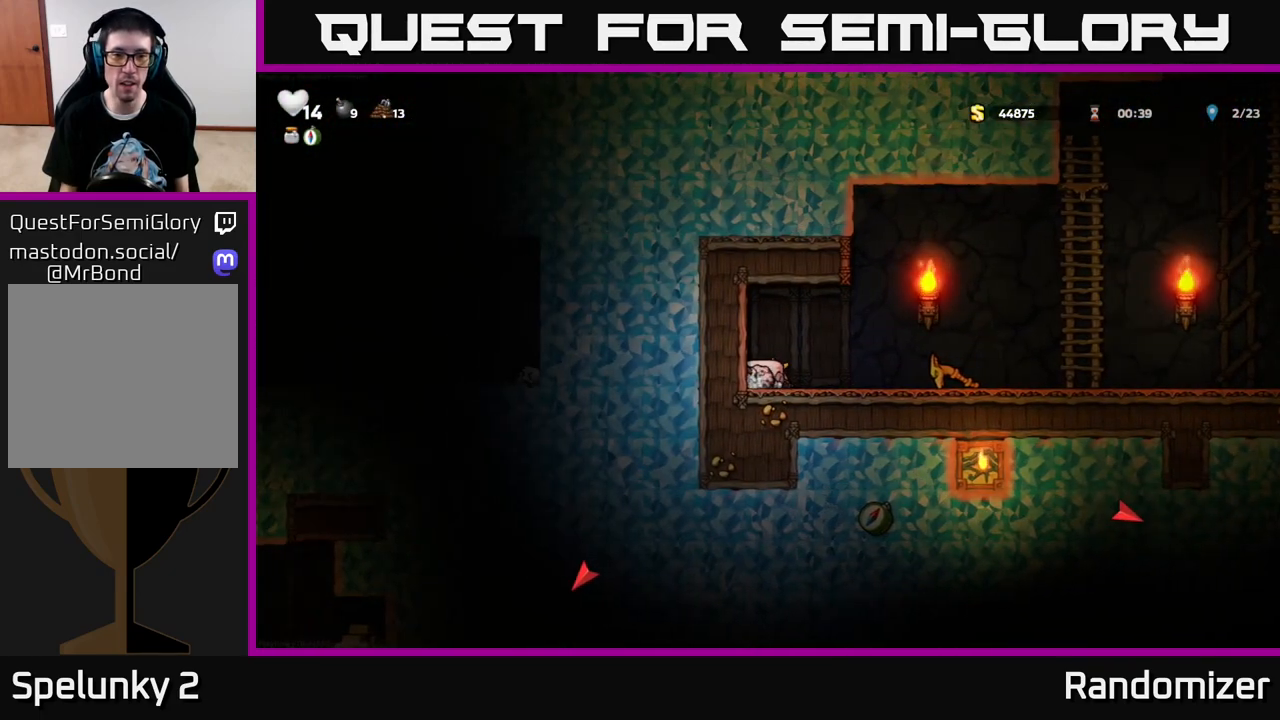
{"buttons": ["DPAD_RIGHT"], "left_stick": "center", "right_stick": "center", "events": [[83, "DPAD_RIGHT", "down"]]}
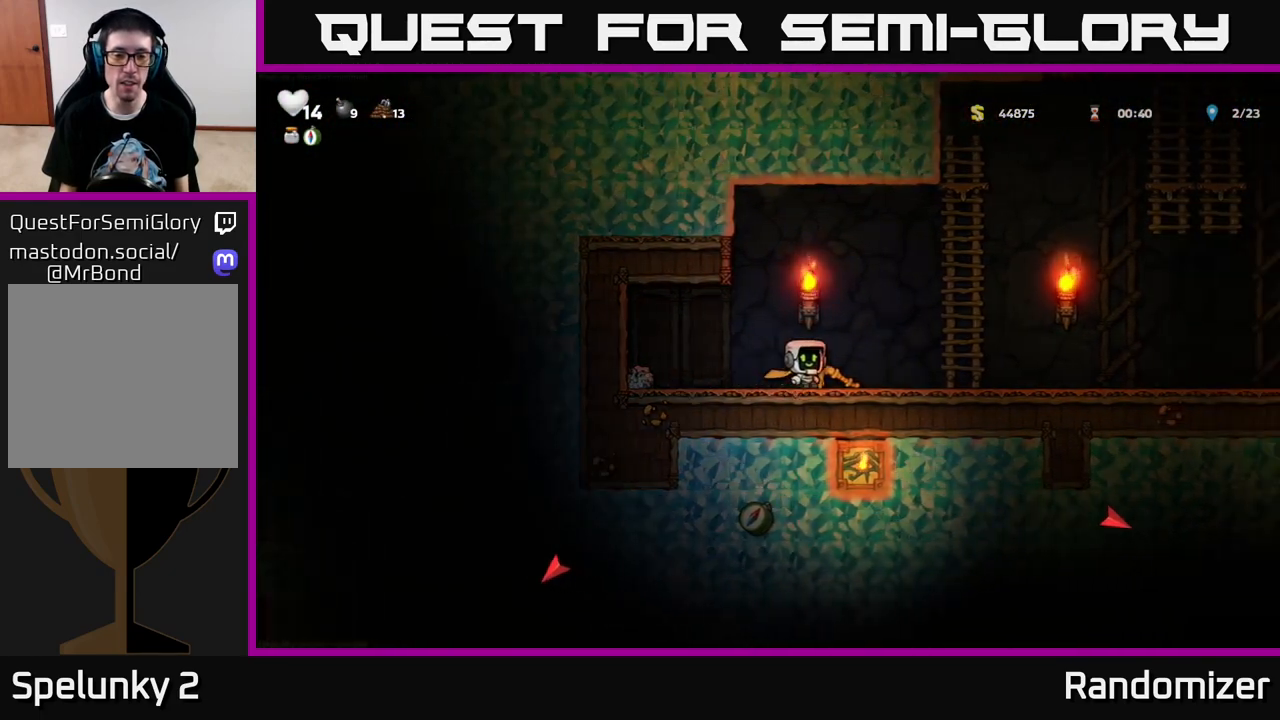
{"buttons": [], "left_stick": "center", "right_stick": "center", "events": [[167, "DPAD_RIGHT", "up"], [250, "DPAD_LEFT", "down"], [367, "DPAD_LEFT", "up"]]}
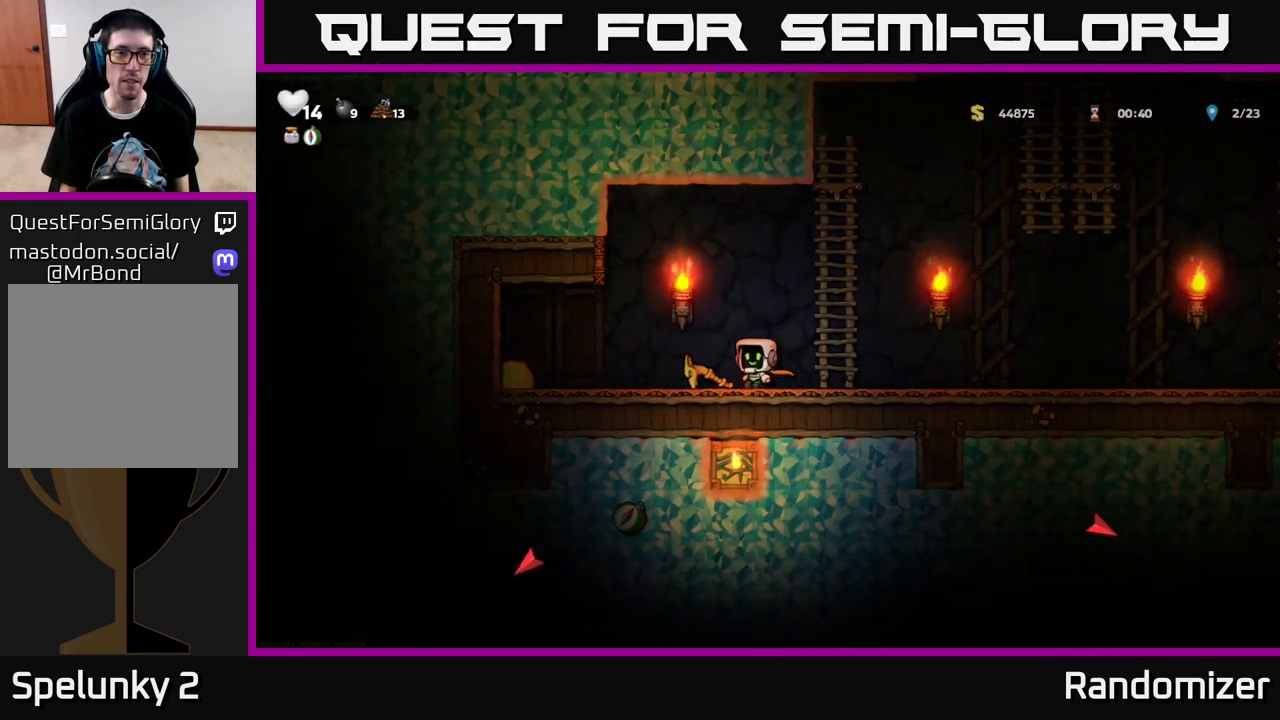
{"buttons": [], "left_stick": "center", "right_stick": "center", "events": []}
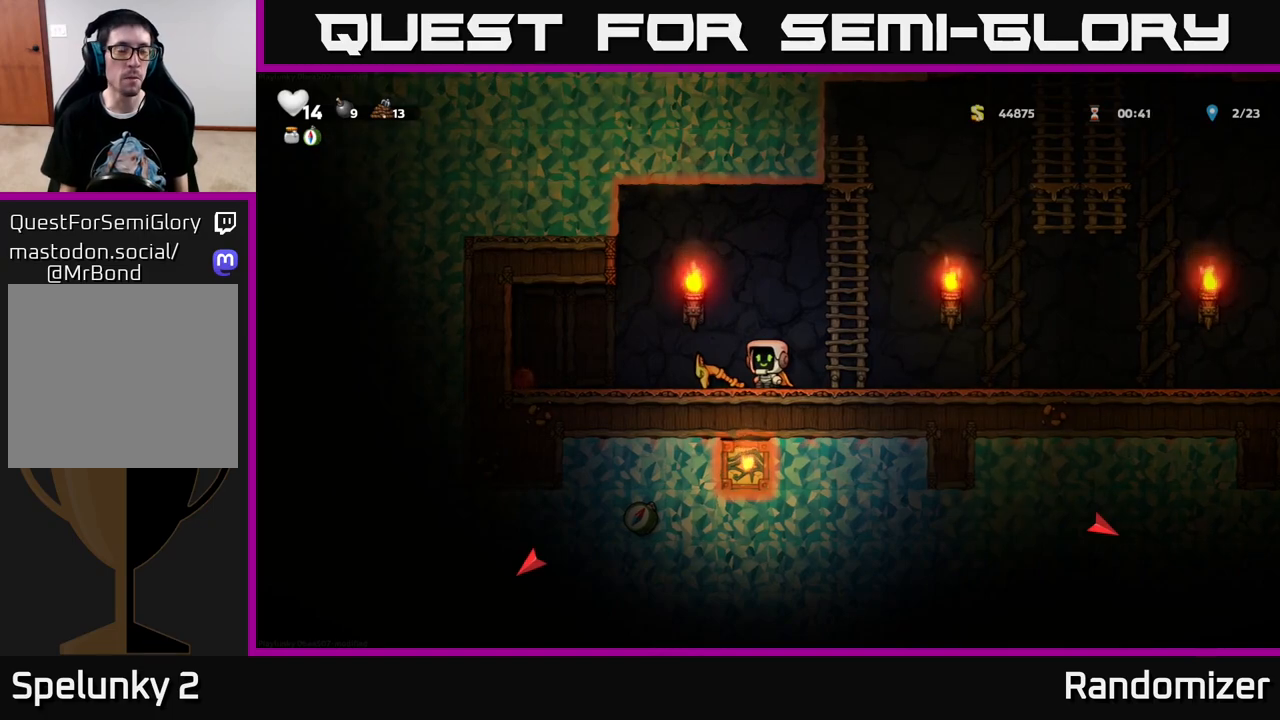
{"buttons": [], "left_stick": "center", "right_stick": "center", "events": []}
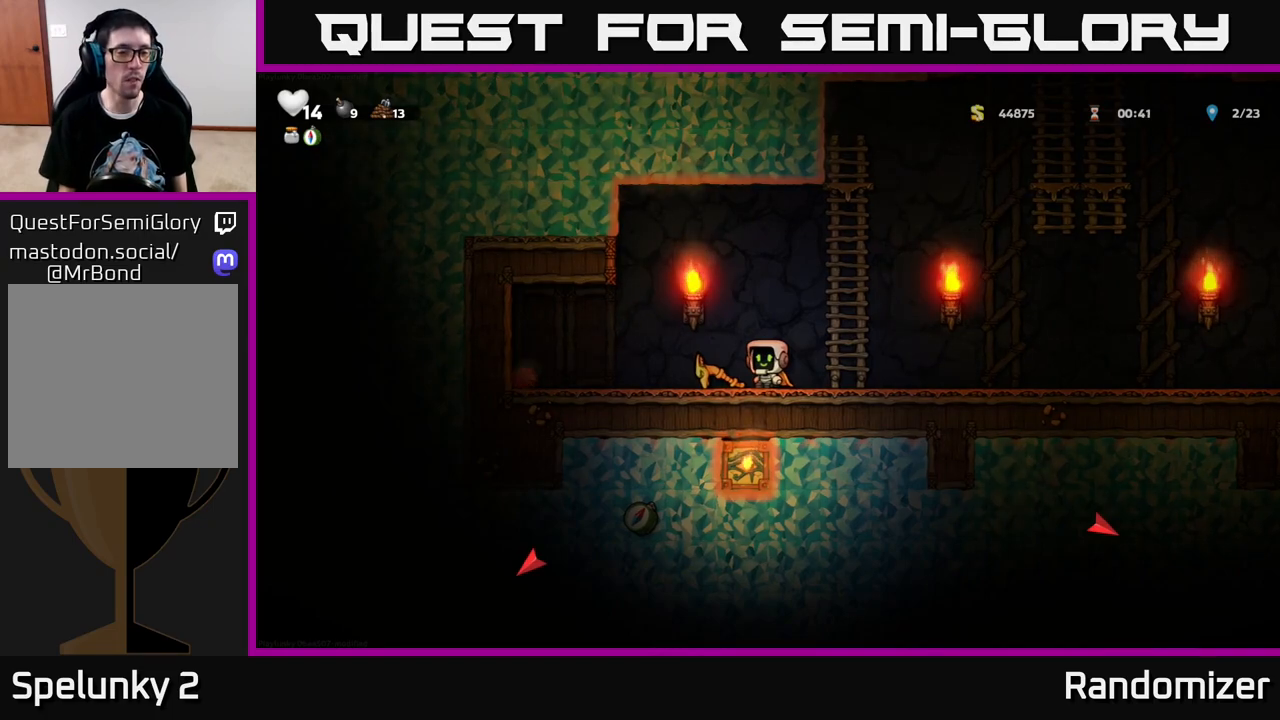
{"buttons": [], "left_stick": "center", "right_stick": "center", "events": []}
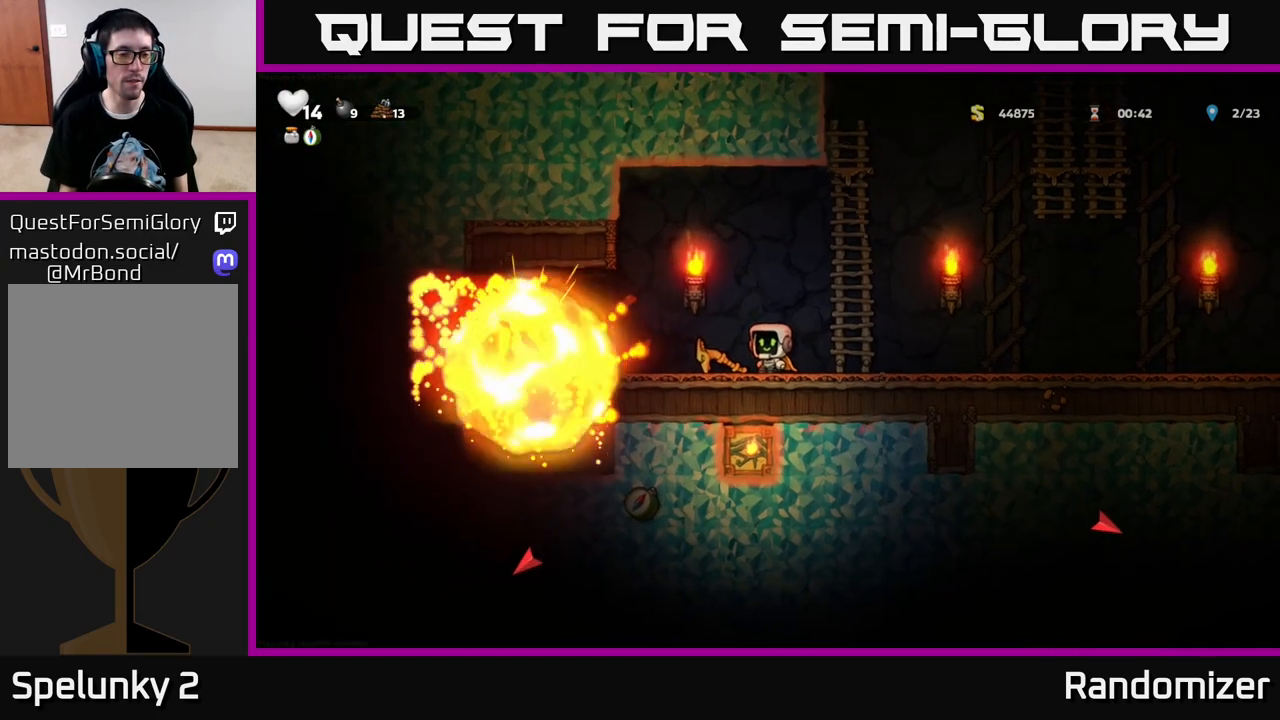
{"buttons": ["A", "DPAD_LEFT"], "left_stick": "center", "right_stick": "center", "events": [[33, "DPAD_LEFT", "down"], [467, "A", "down"]]}
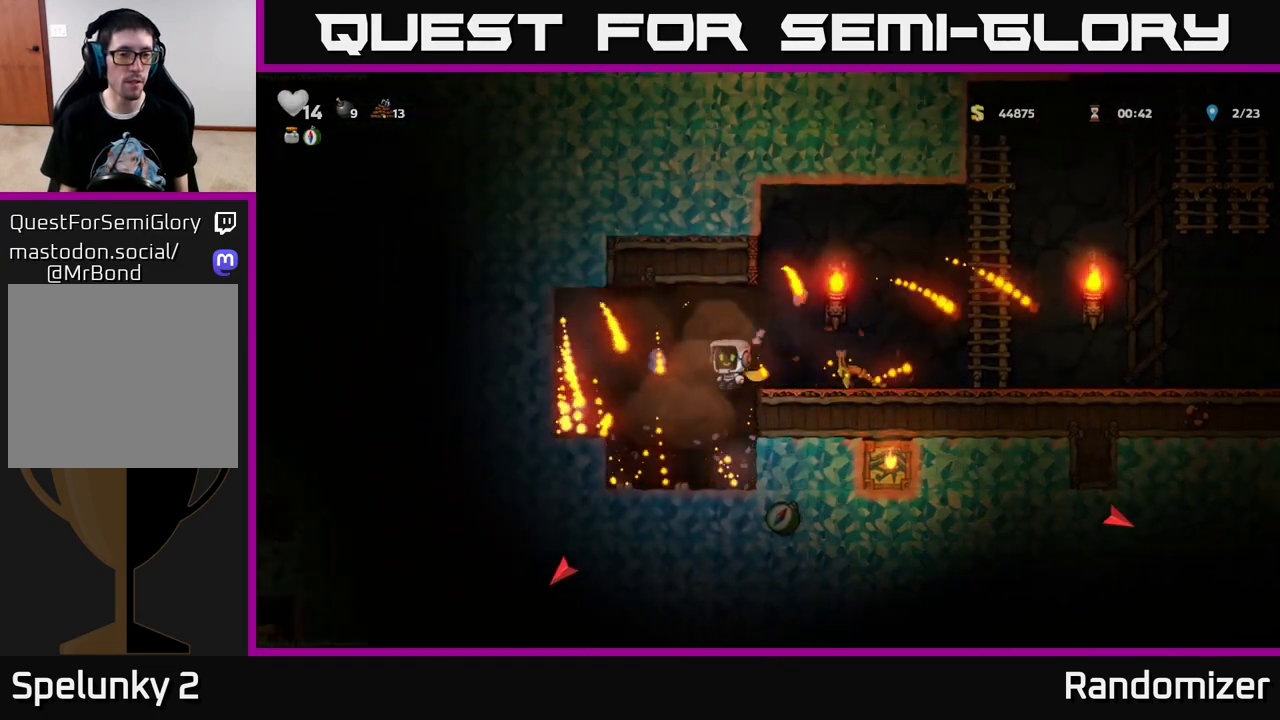
{"buttons": [], "left_stick": "center", "right_stick": "center", "events": [[183, "A", "up"], [300, "L1", "down"], [433, "L1", "up"], [467, "DPAD_LEFT", "up"]]}
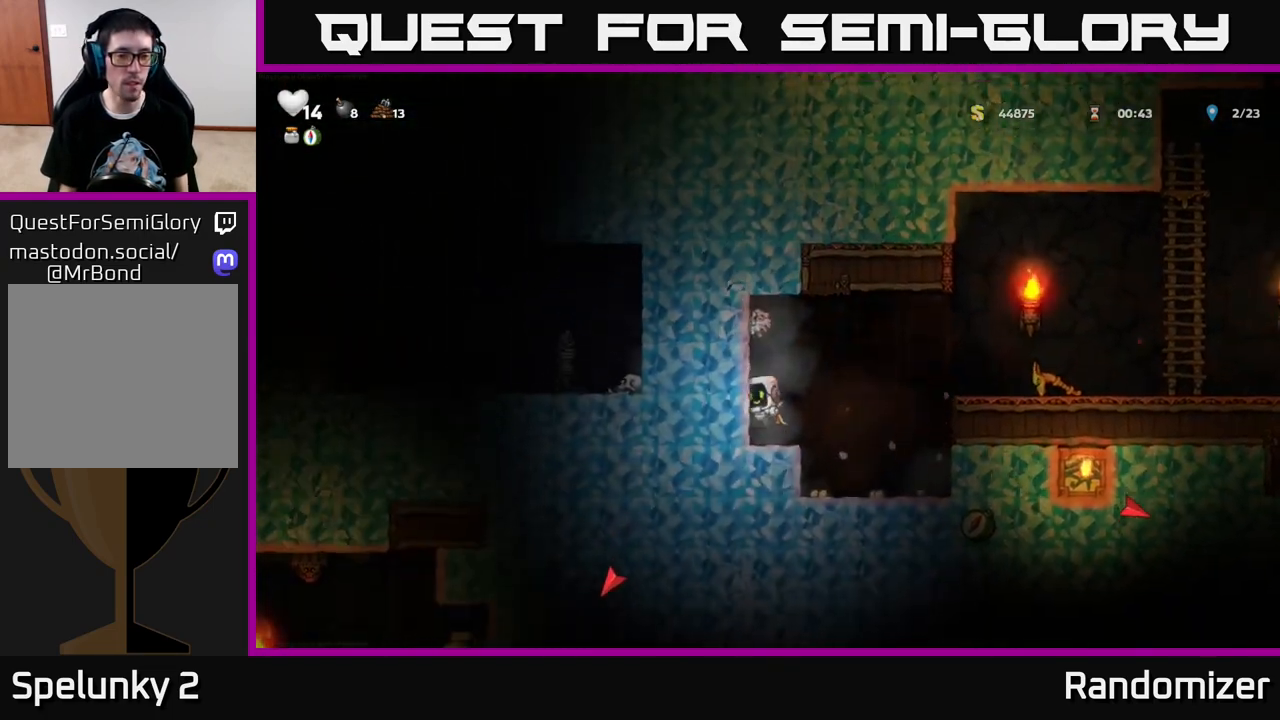
{"buttons": ["A", "DPAD_RIGHT"], "left_stick": "center", "right_stick": "center", "events": [[33, "DPAD_RIGHT", "down"], [183, "A", "down"]]}